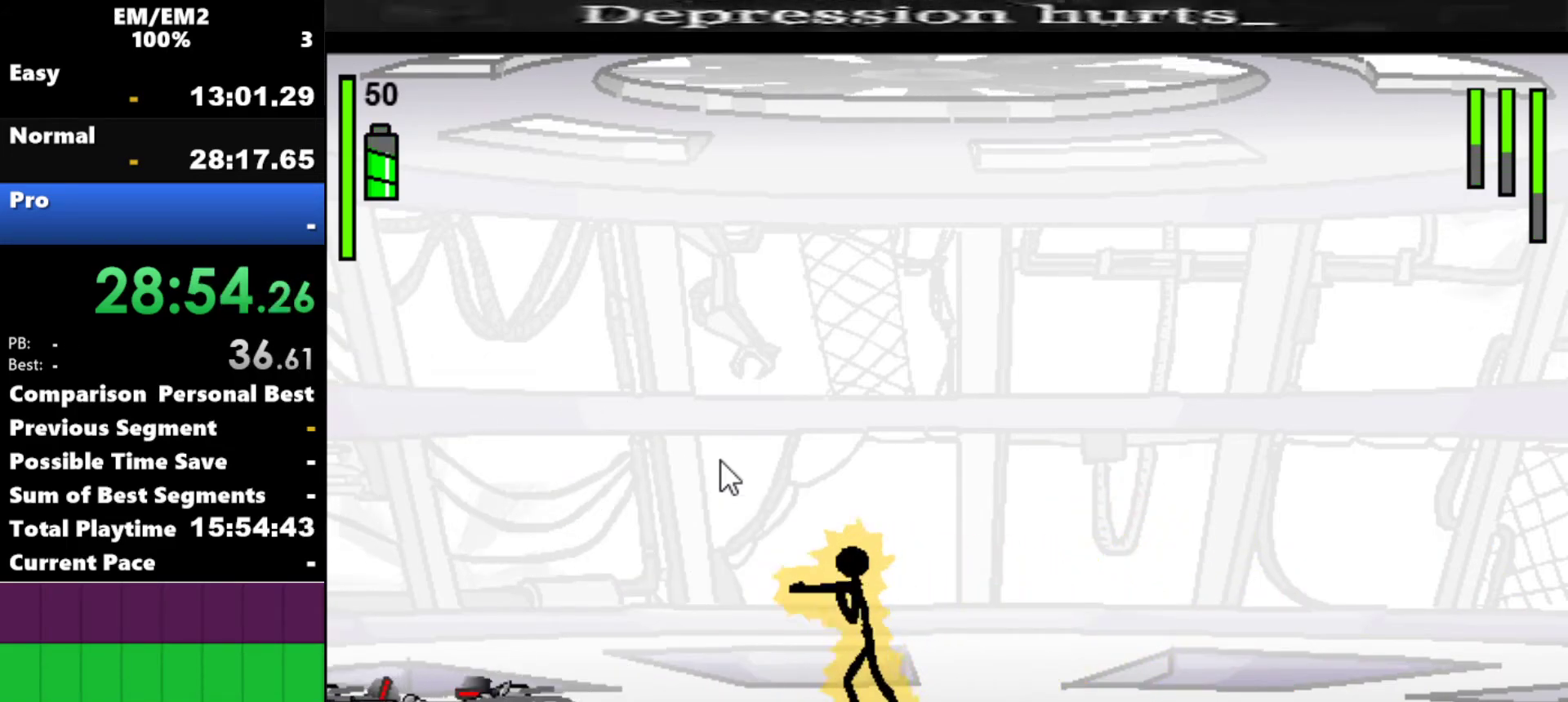
Gameplay with keyboard; each line is a JSON object with the keys held at the frame after it. "events" lists presses ("down") and releases ("up") of "a", "d", "down", "e", "left", "q", "right", "s", "space", "up" and "w" between this image and that frame as [ms after this image, input, new state], when the widget could be followed in between. No other keys are recorded. Mouse input is not recorded.
{"keys": ["left"], "events": [[184, "a", "up"], [317, "left", "down"]]}
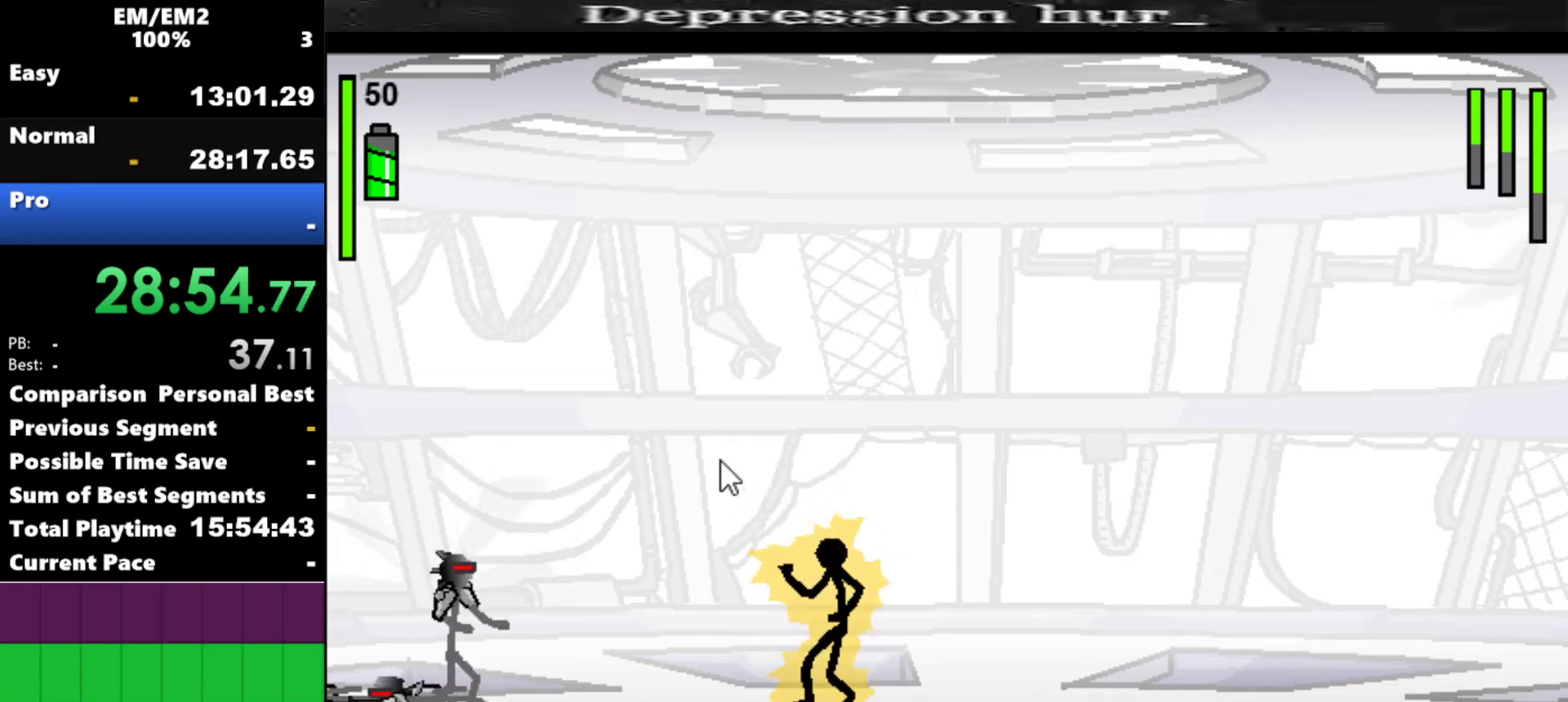
{"keys": ["a"], "events": [[434, "a", "down"], [484, "left", "up"]]}
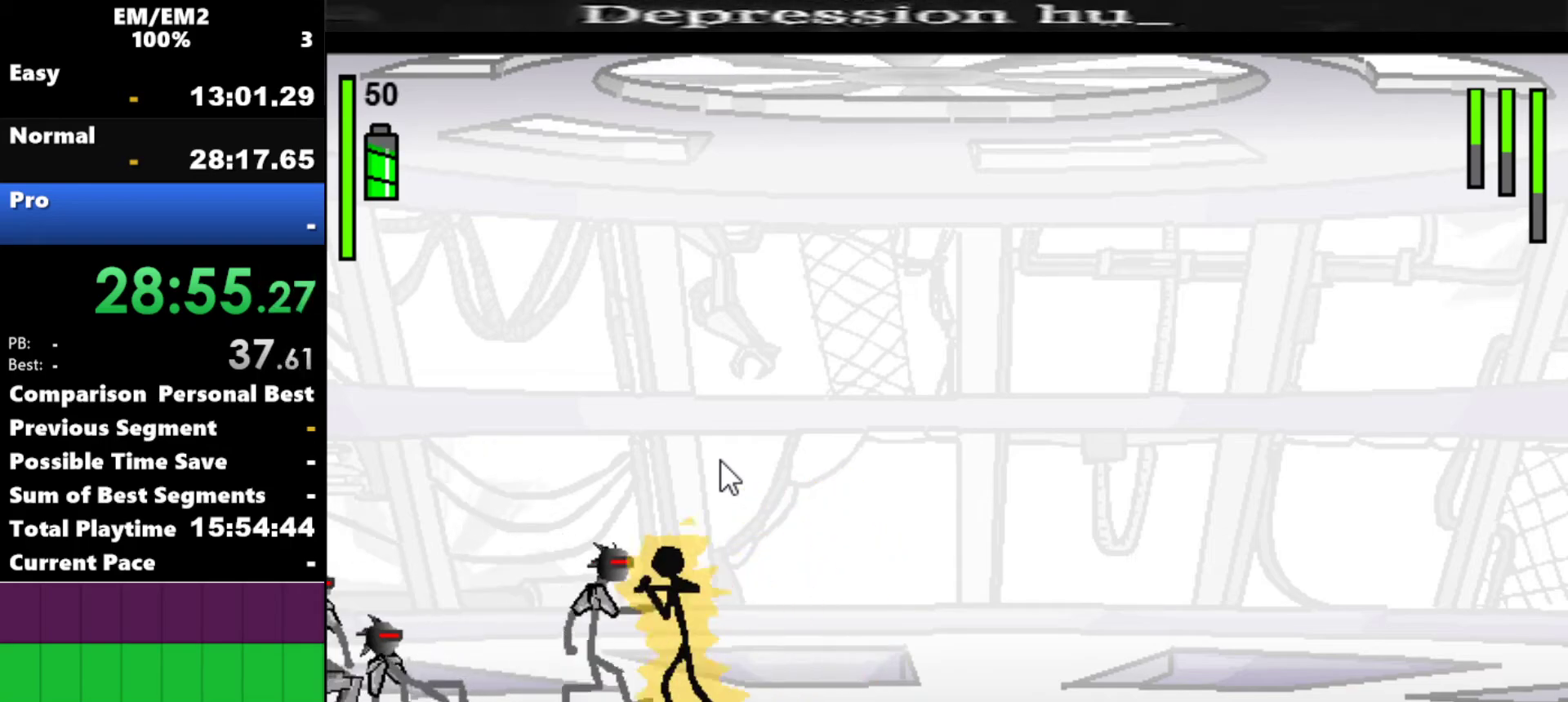
{"keys": ["a"], "events": []}
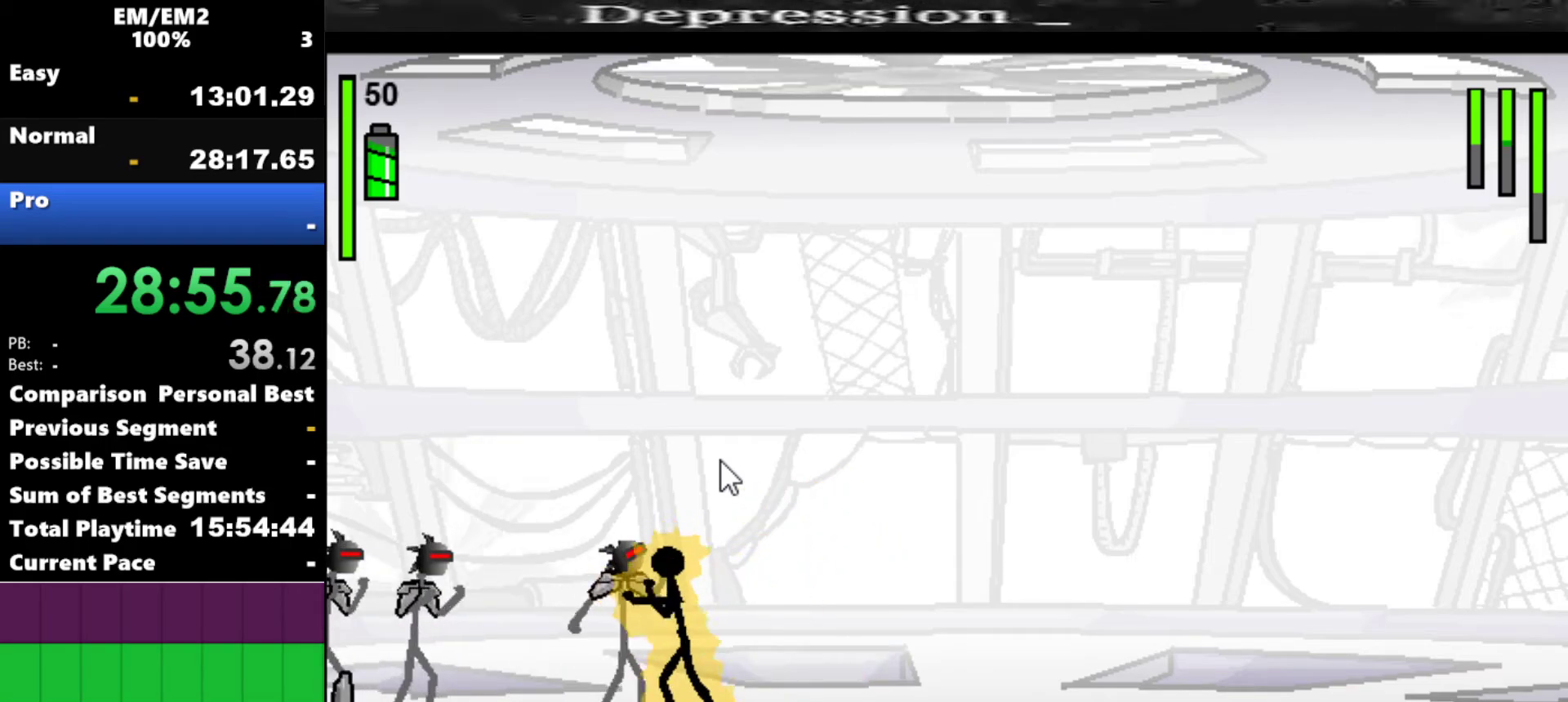
{"keys": [], "events": [[284, "a", "up"]]}
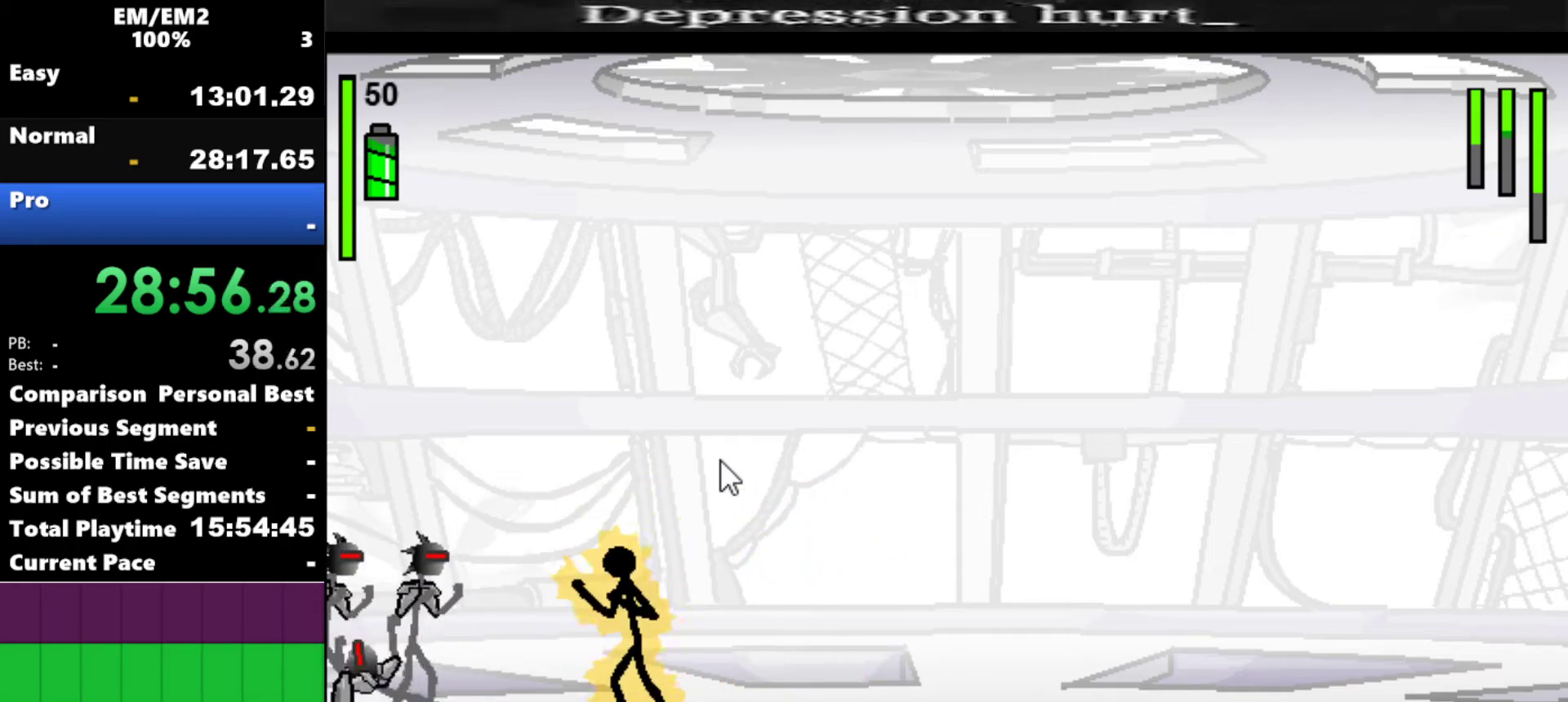
{"keys": ["left"], "events": [[200, "left", "down"]]}
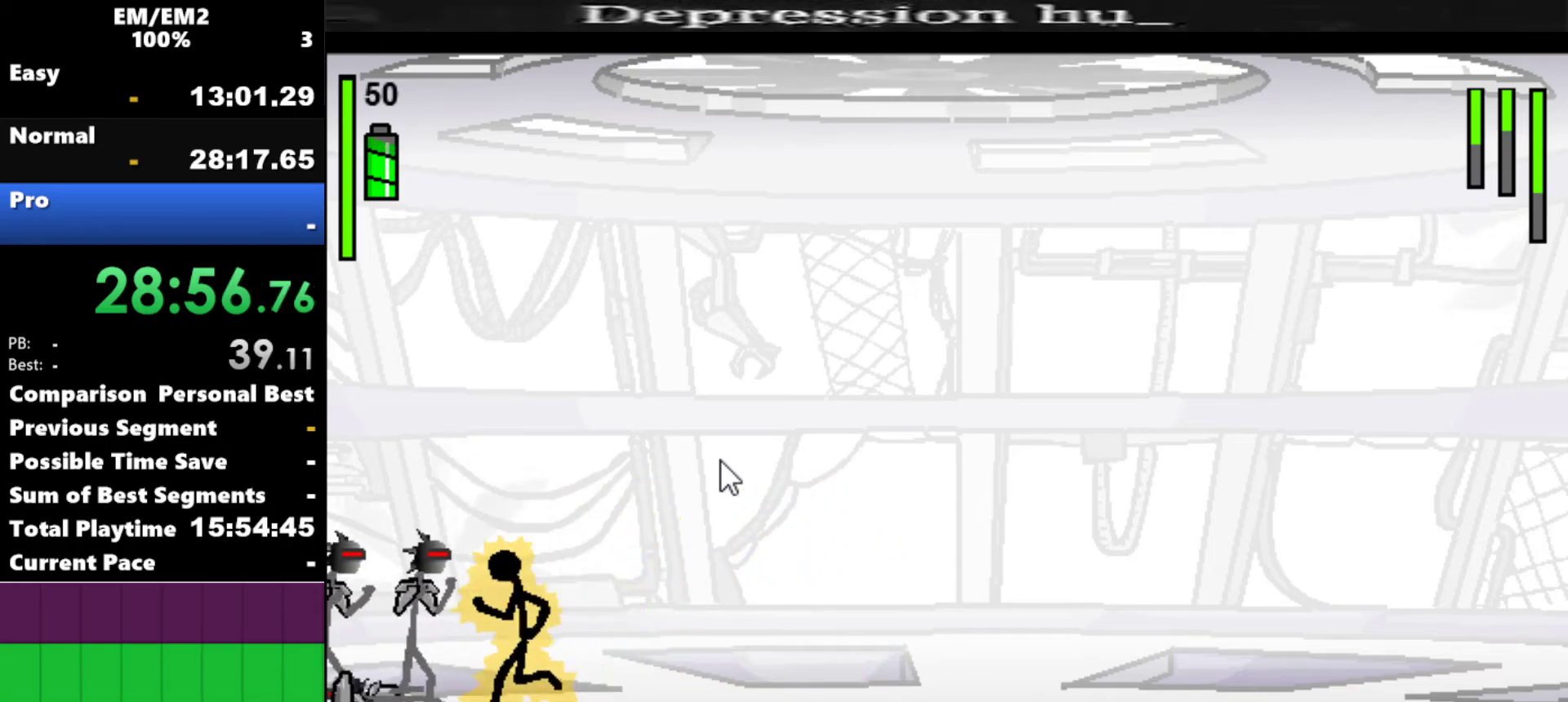
{"keys": ["a"], "events": [[34, "a", "down"], [84, "left", "up"]]}
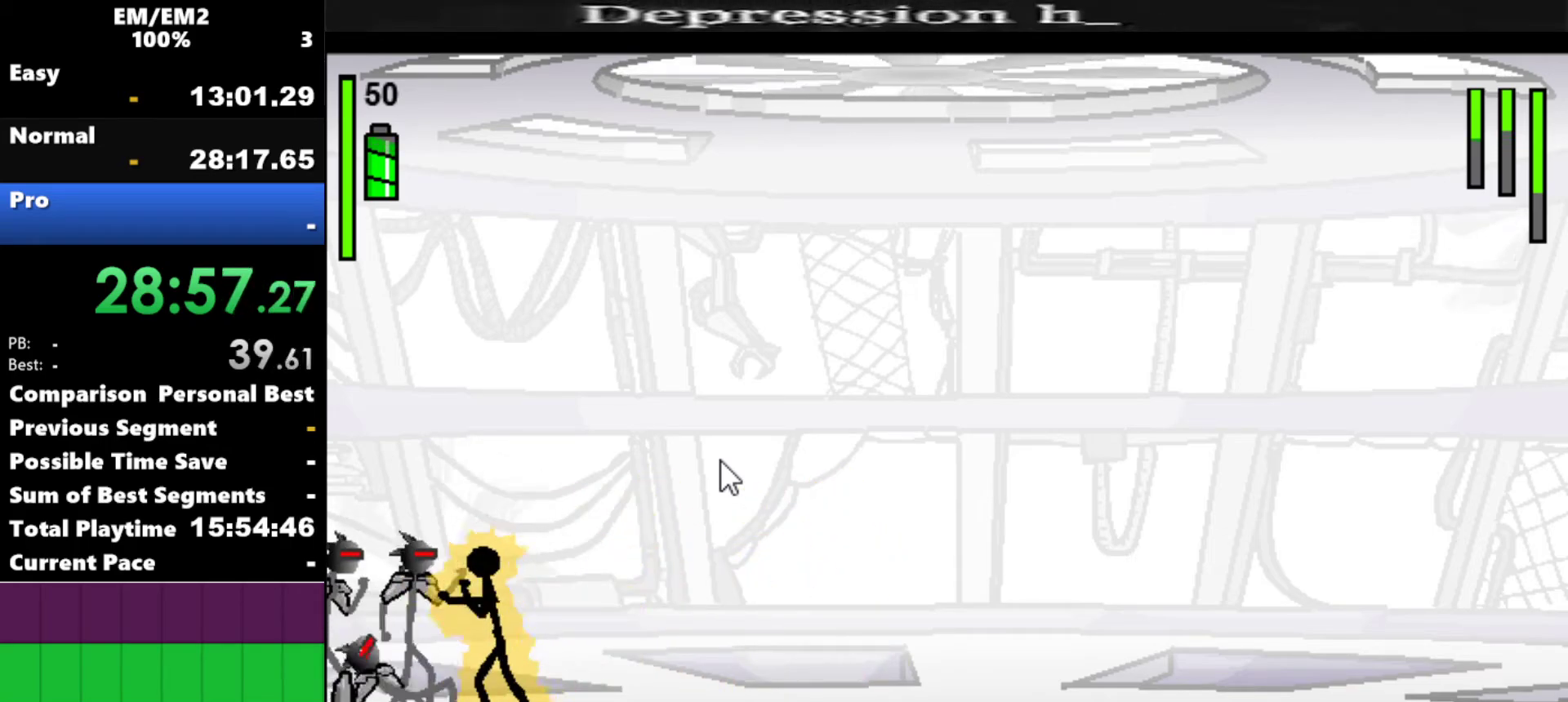
{"keys": ["w"], "events": [[334, "a", "up"], [417, "w", "down"]]}
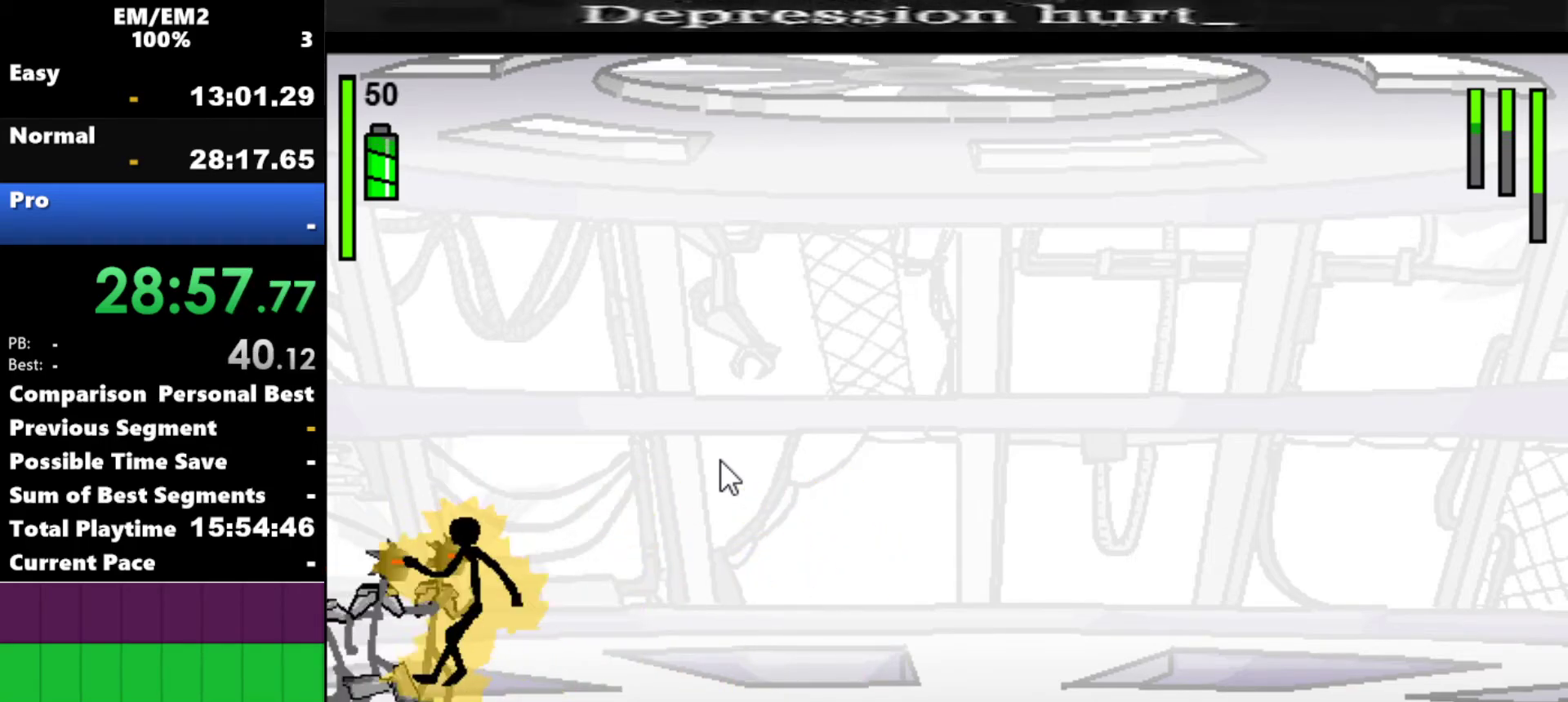
{"keys": [], "events": [[384, "w", "up"]]}
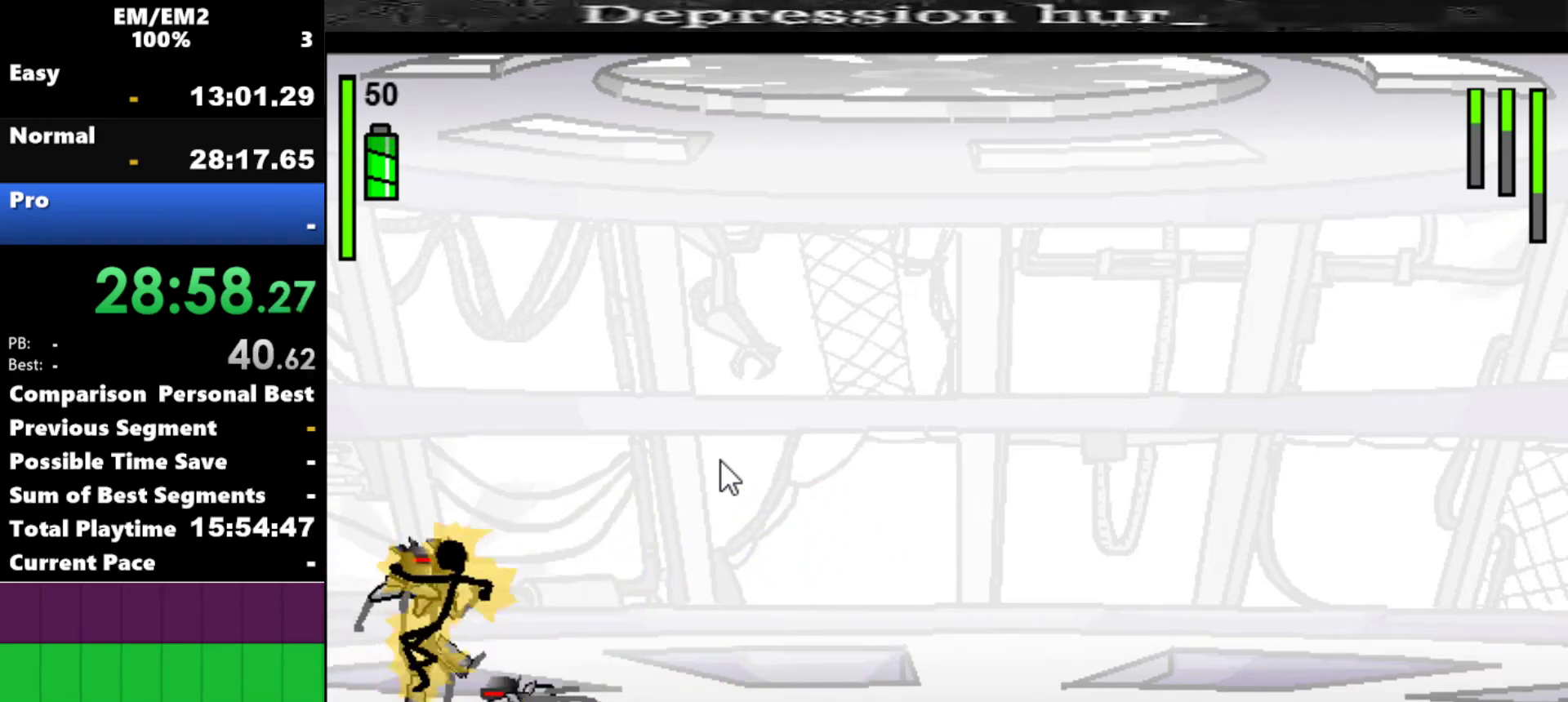
{"keys": [], "events": []}
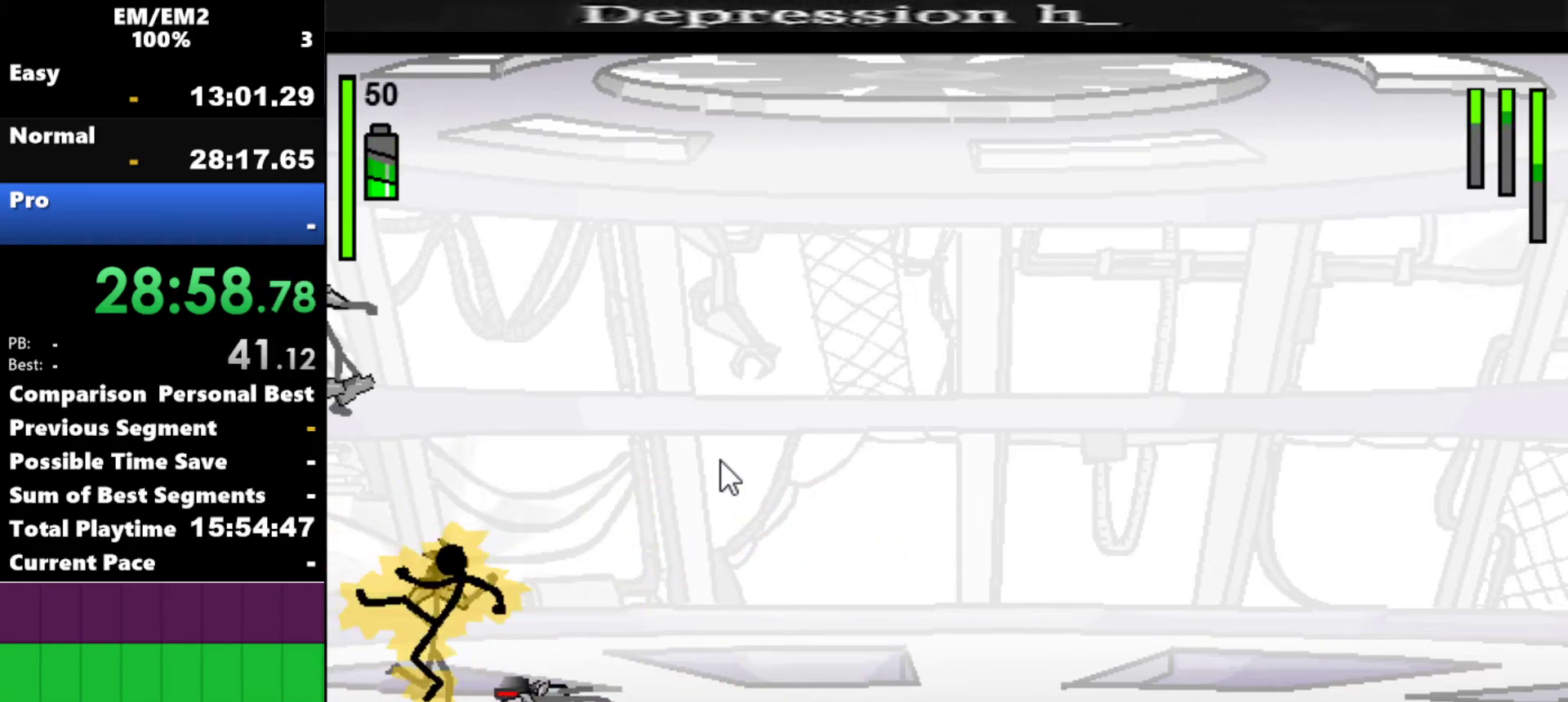
{"keys": ["s"], "events": [[50, "s", "down"]]}
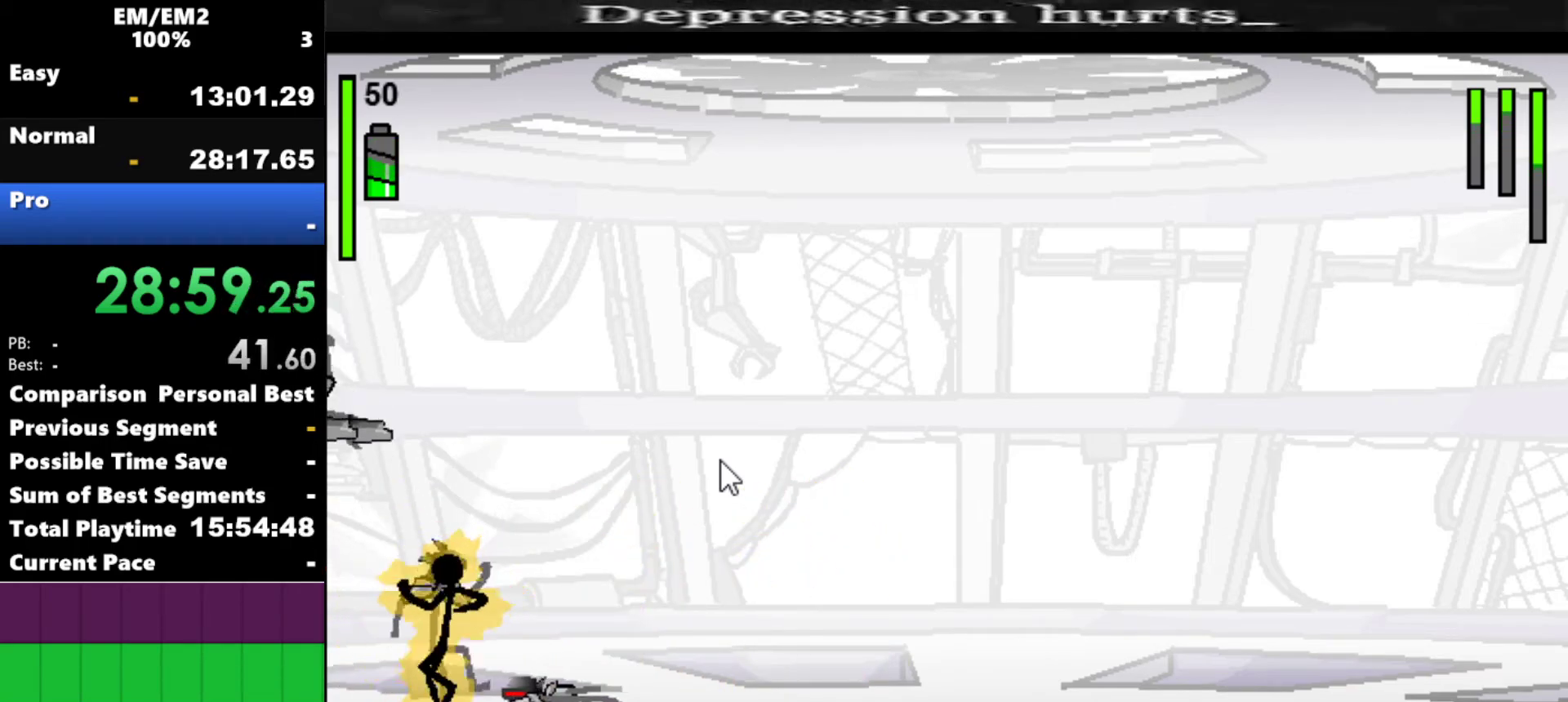
{"keys": [], "events": [[400, "s", "up"]]}
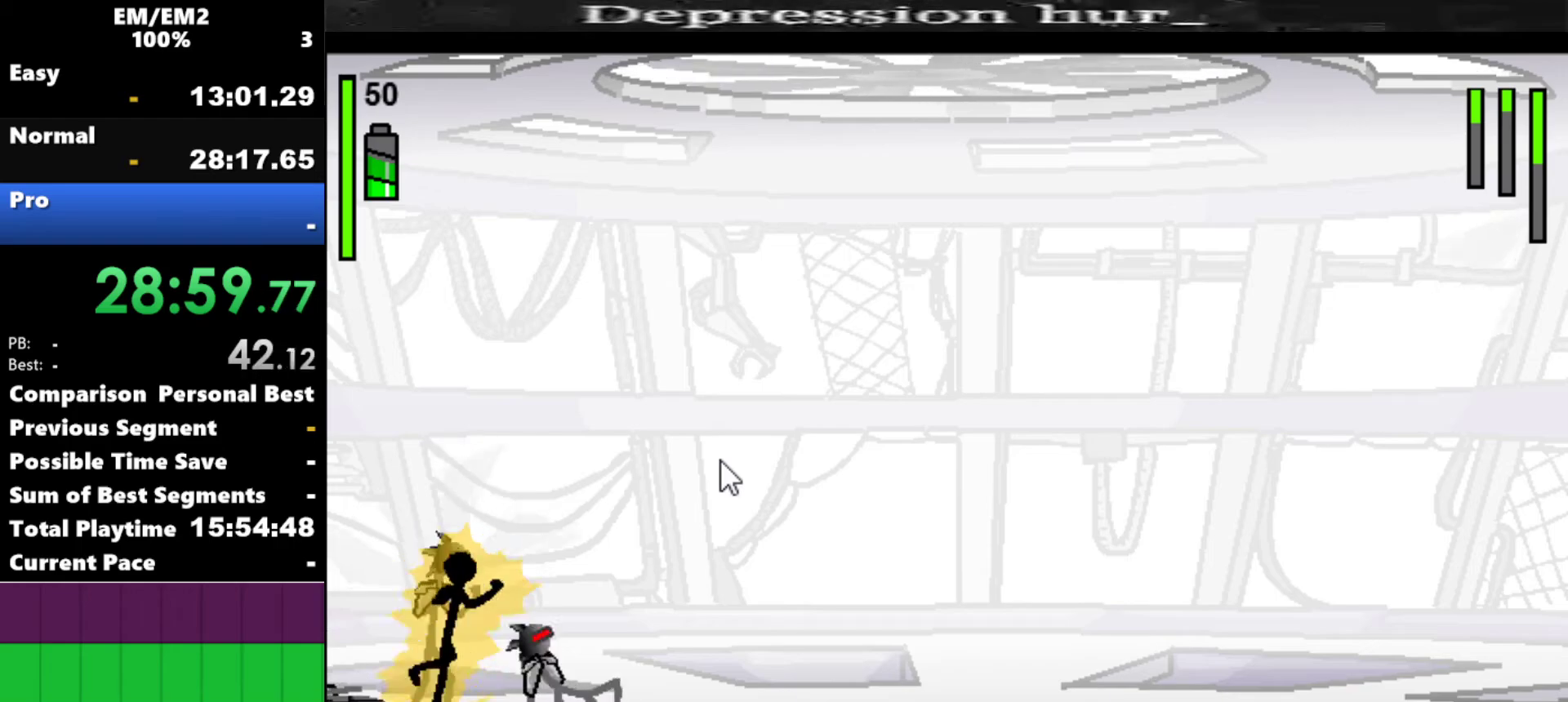
{"keys": ["down", "right"], "events": [[134, "right", "down"], [184, "down", "down"]]}
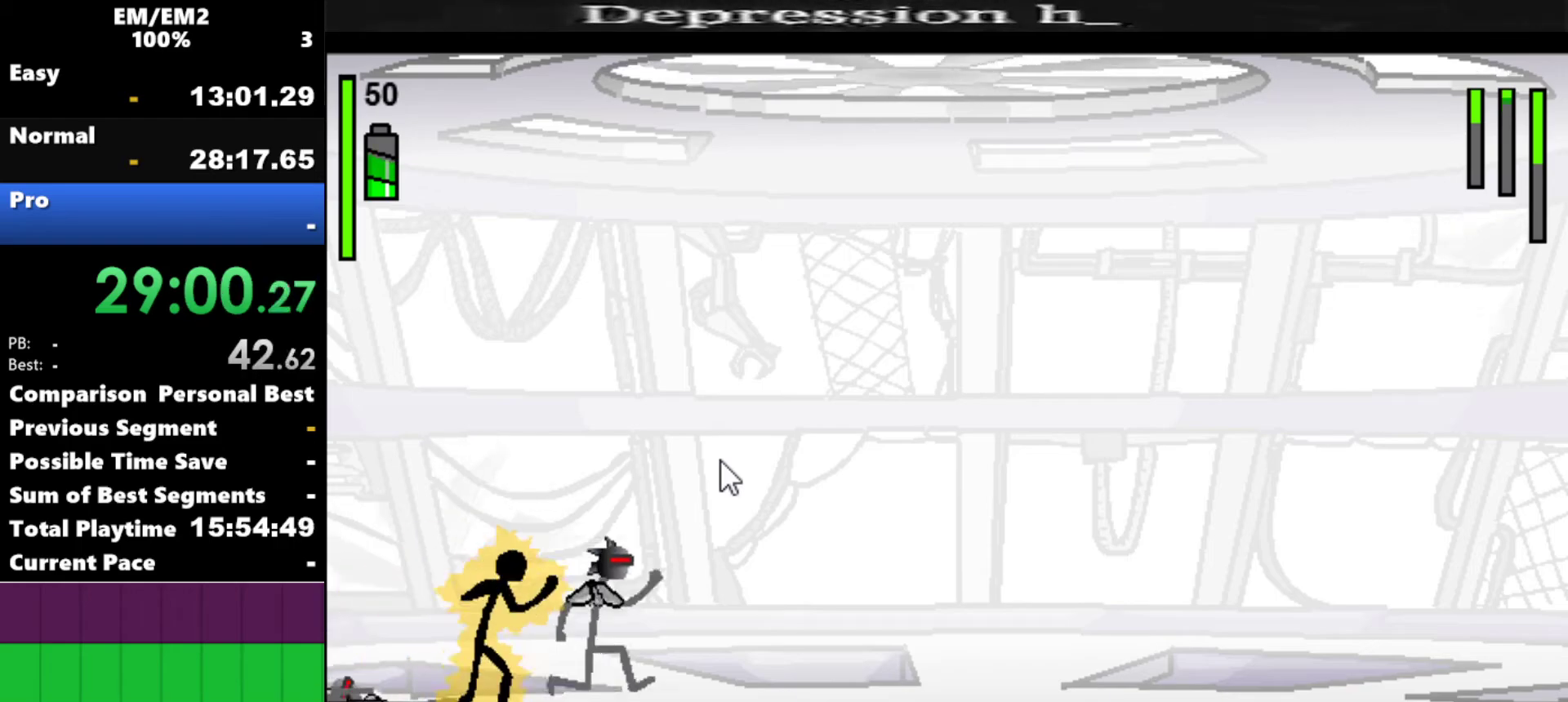
{"keys": ["right"], "events": [[434, "down", "up"]]}
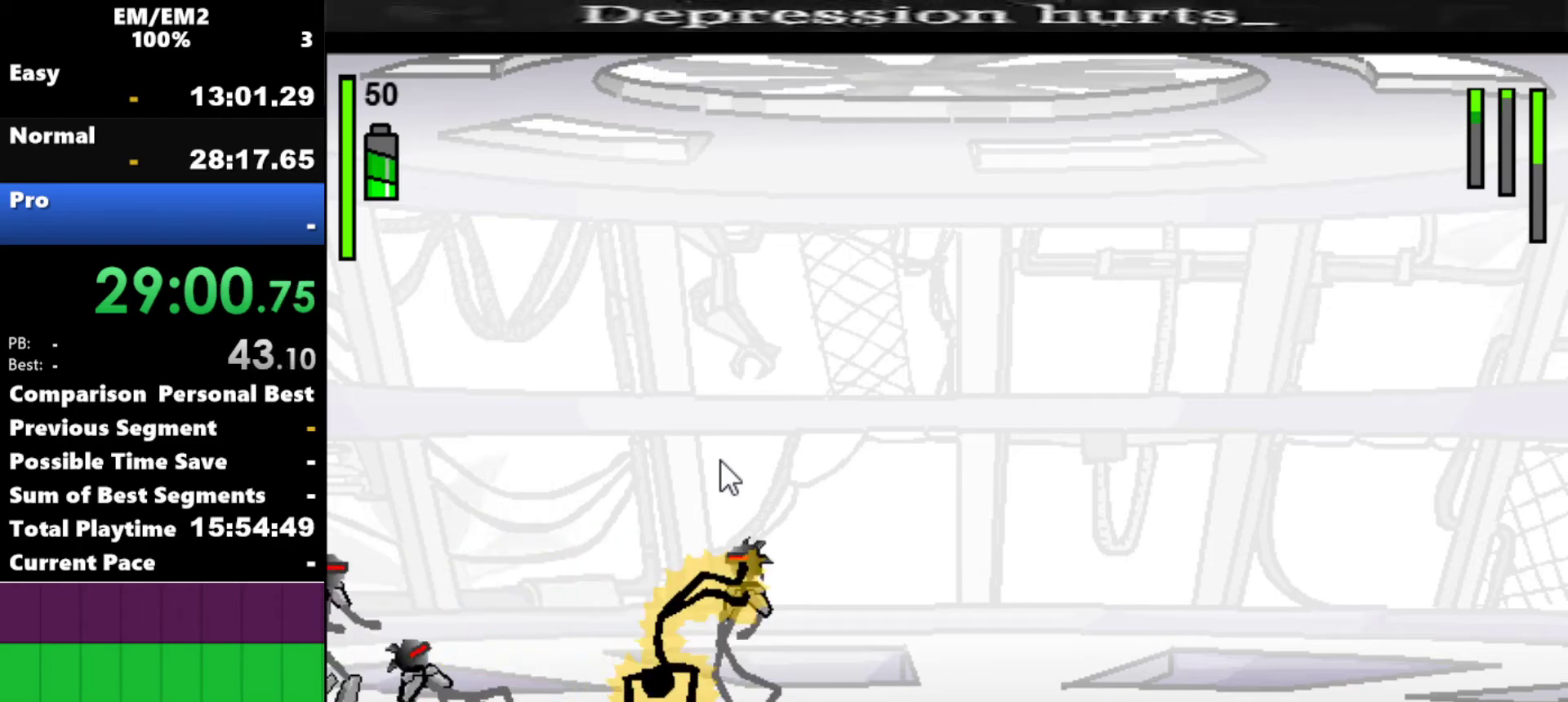
{"keys": [], "events": [[484, "right", "up"]]}
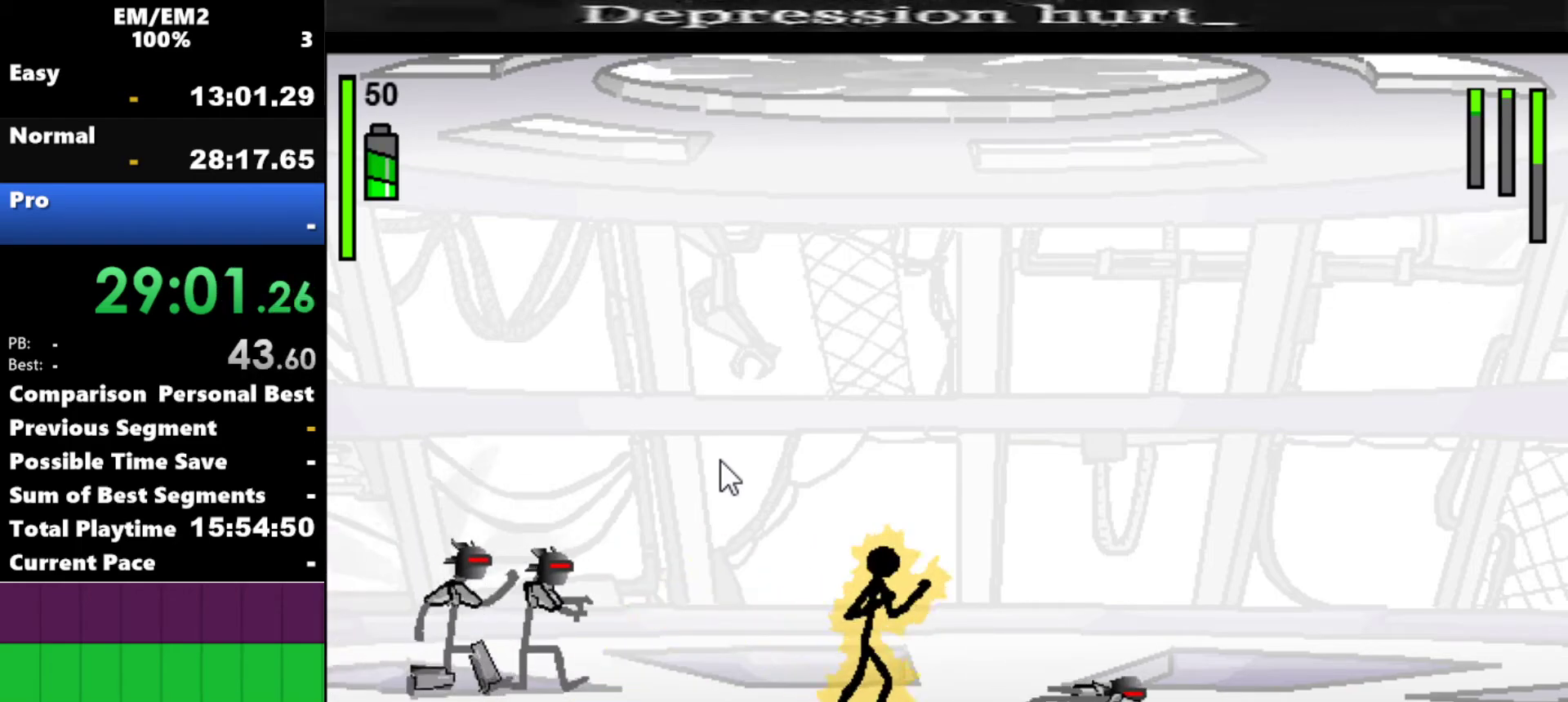
{"keys": ["a"], "events": [[34, "left", "down"], [267, "a", "down"], [317, "left", "up"]]}
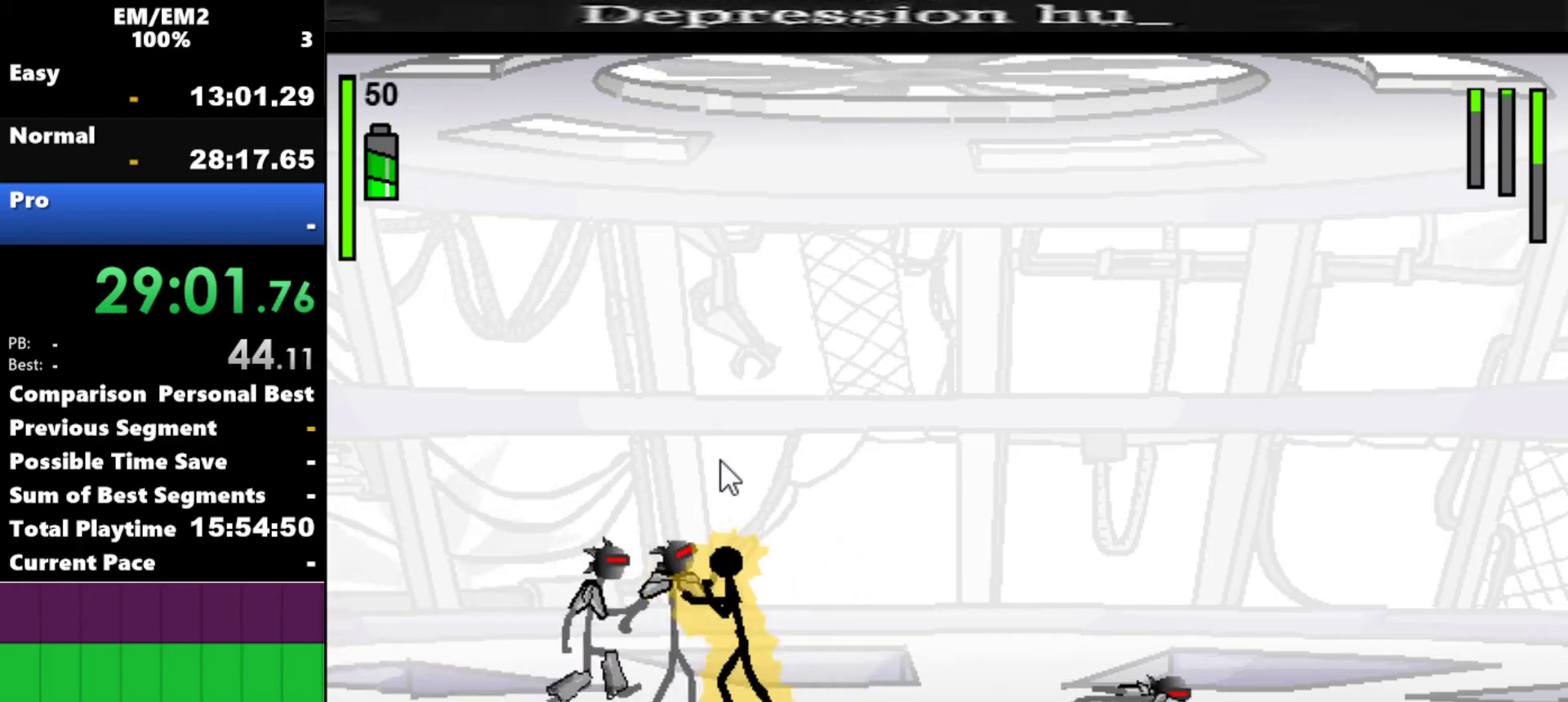
{"keys": ["s"], "events": [[384, "a", "up"], [484, "s", "down"]]}
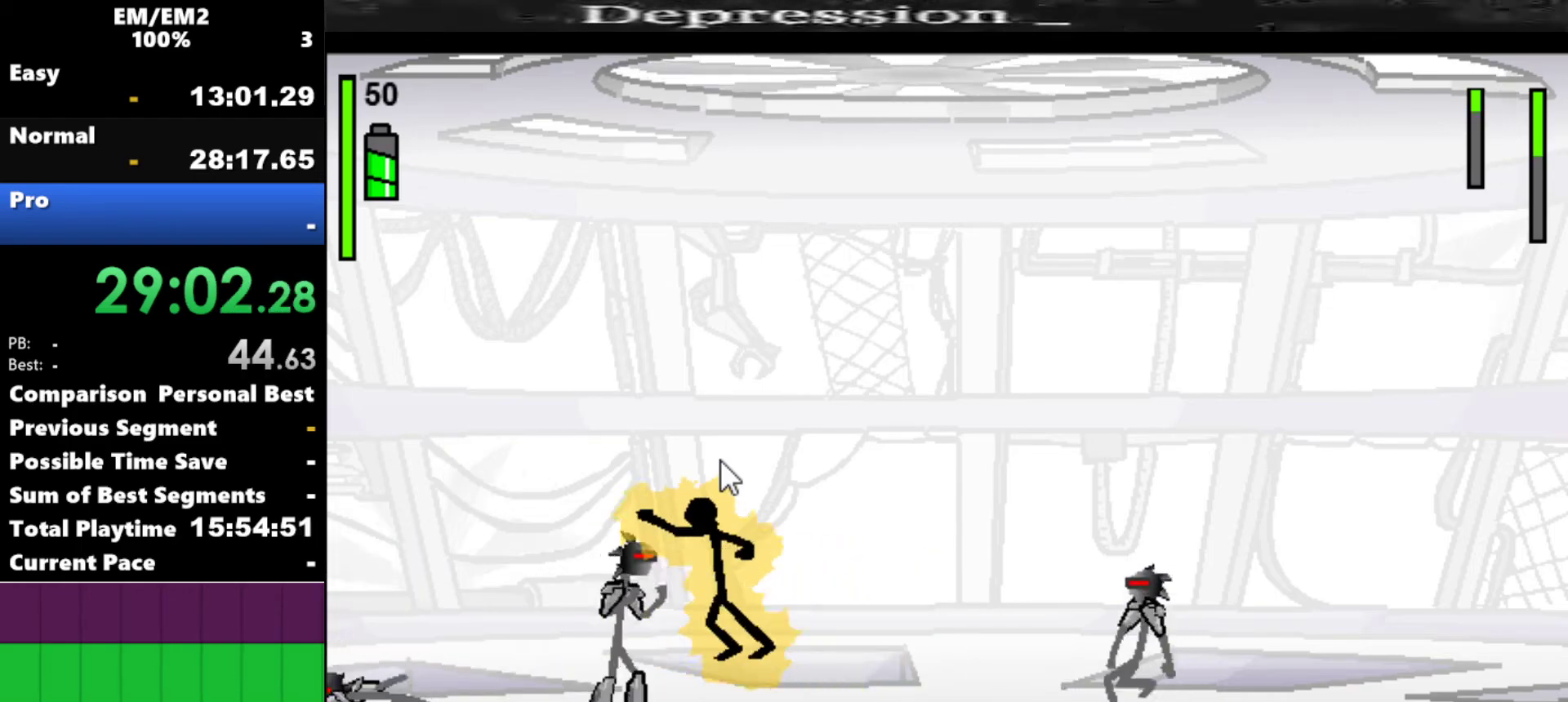
{"keys": ["s"], "events": [[300, "s", "up"], [450, "s", "down"]]}
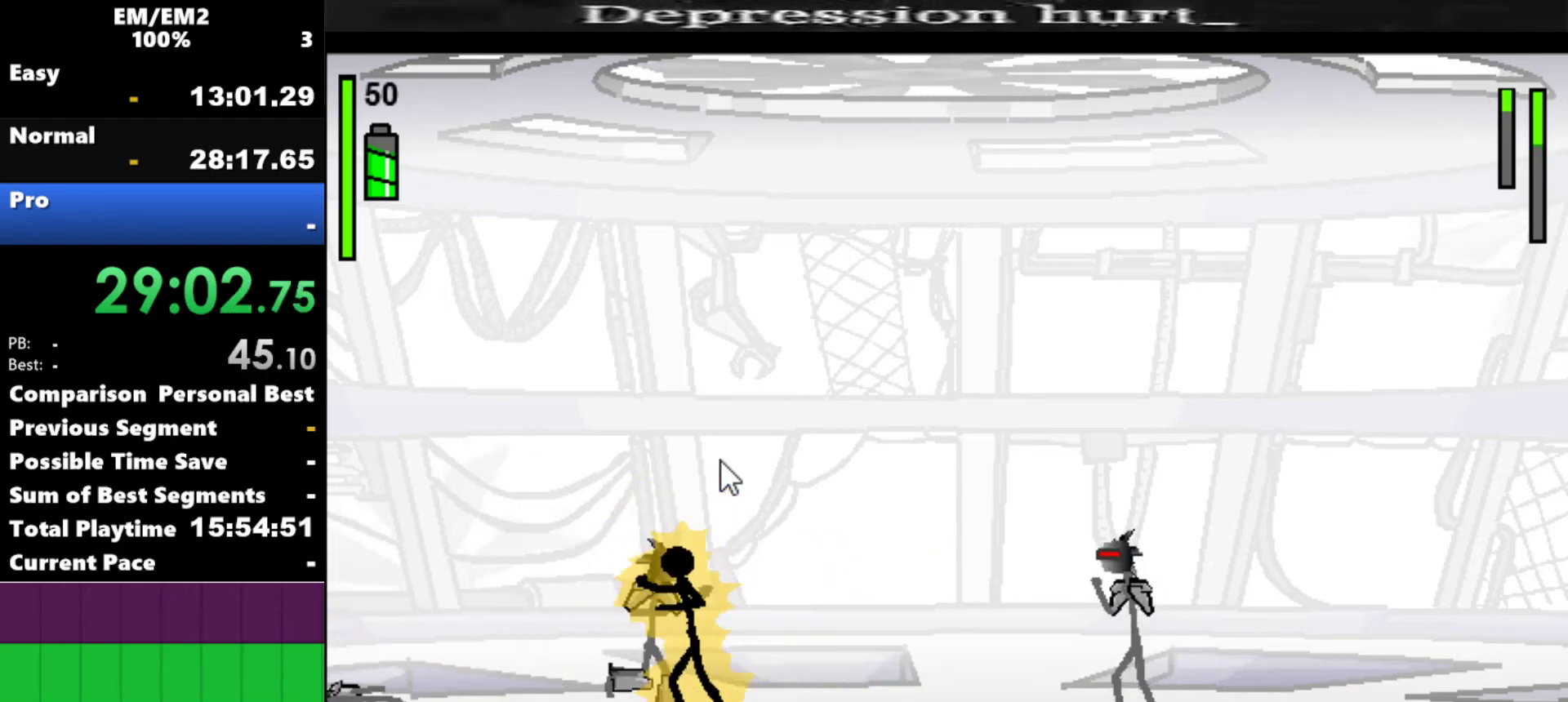
{"keys": [], "events": [[317, "s", "up"]]}
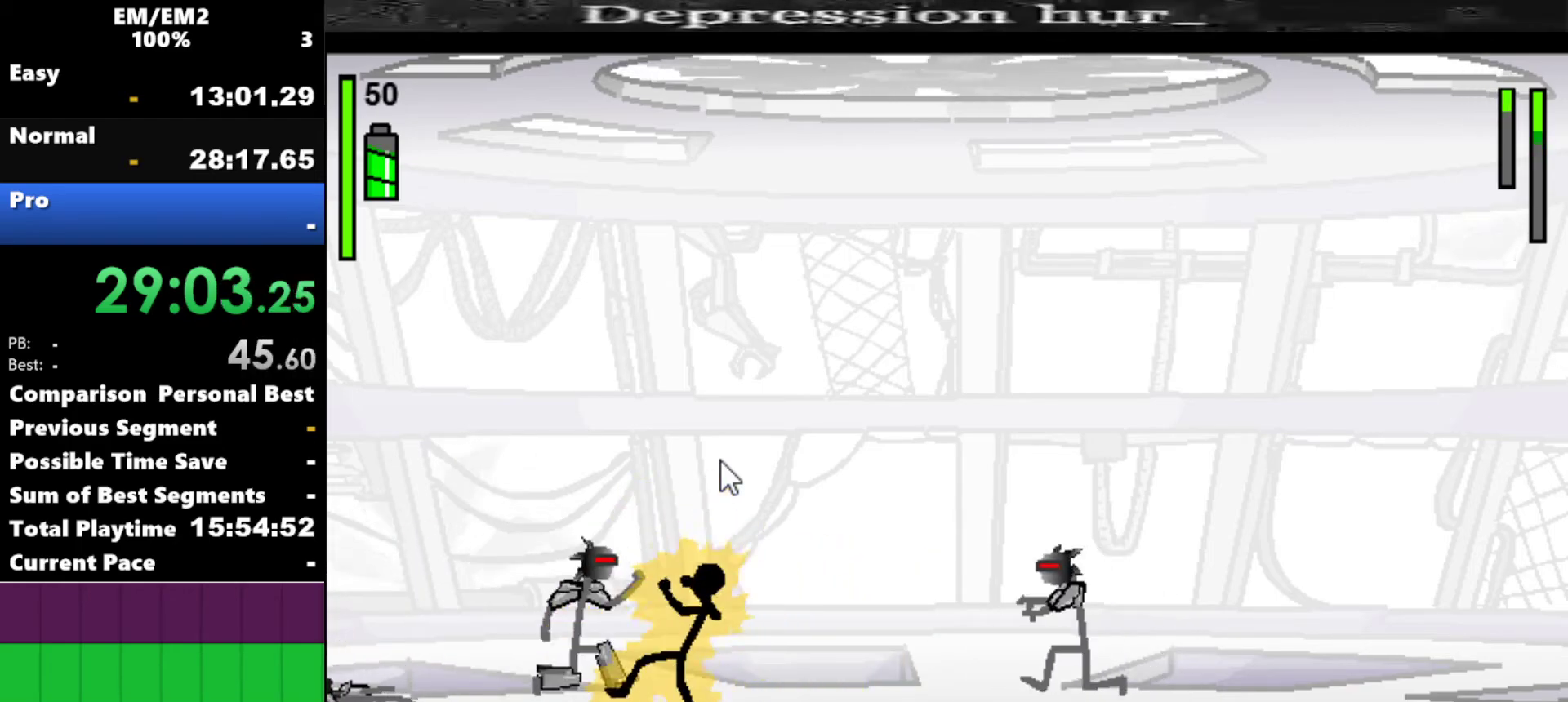
{"keys": ["a", "right"], "events": [[100, "right", "down"], [334, "a", "down"]]}
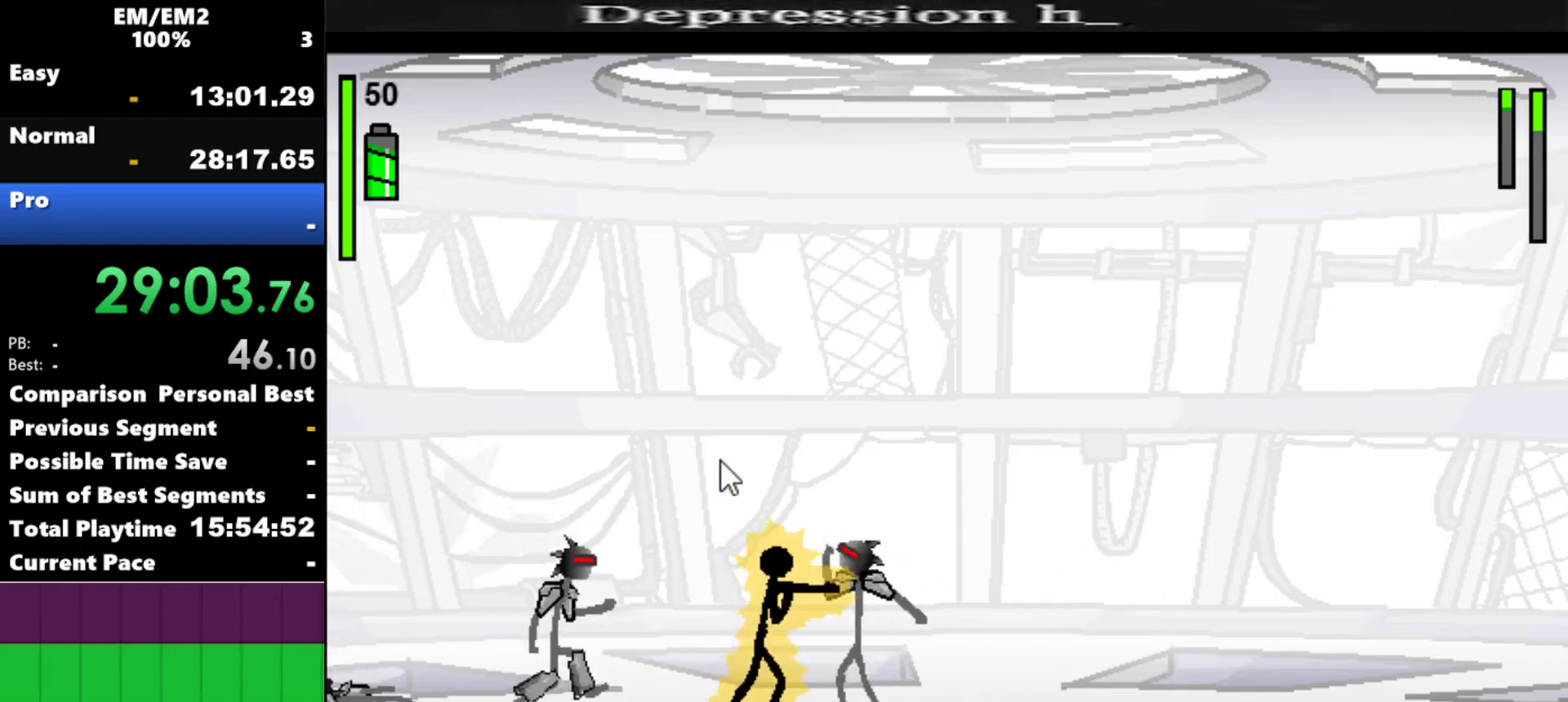
{"keys": ["a"], "events": [[17, "right", "up"]]}
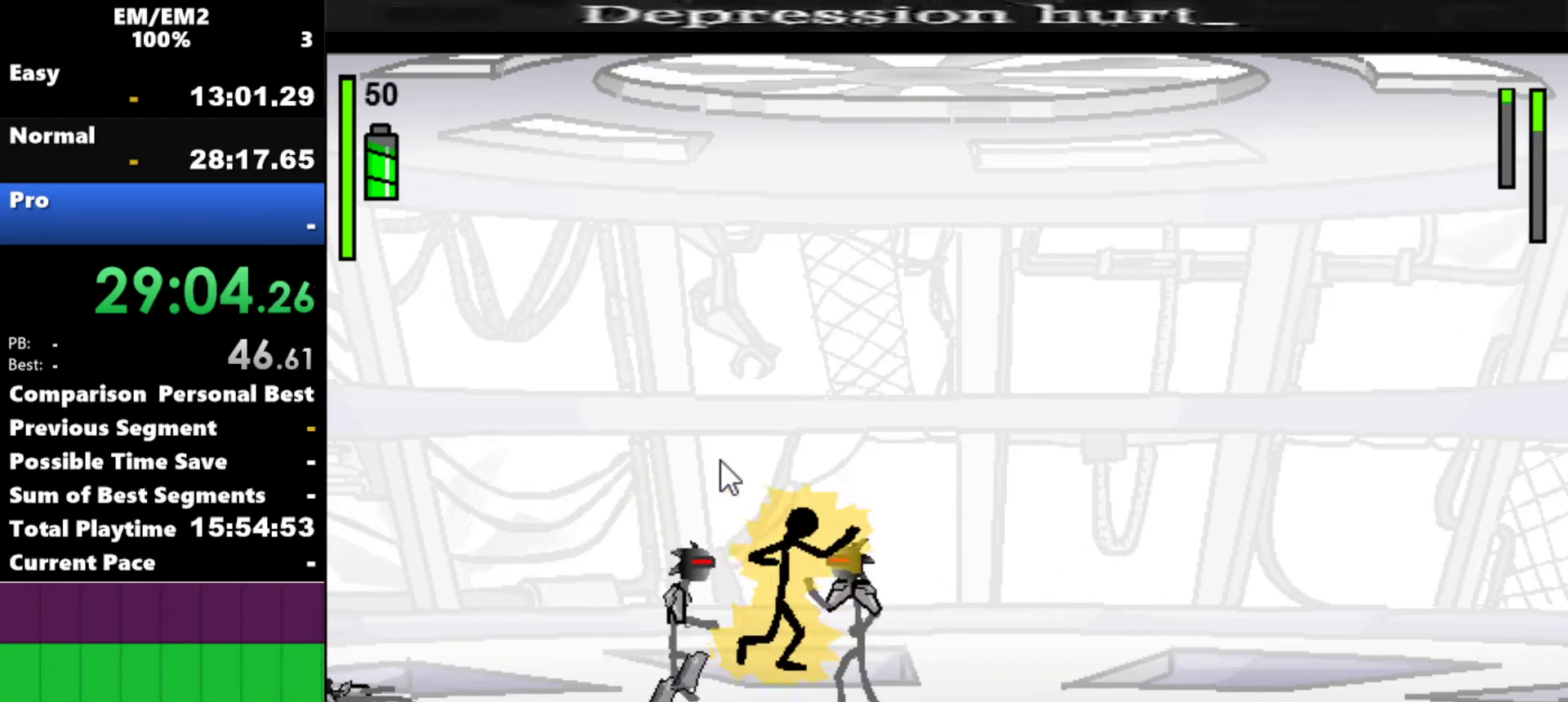
{"keys": ["a"], "events": [[84, "a", "up"], [317, "left", "down"], [367, "a", "down"], [417, "left", "up"]]}
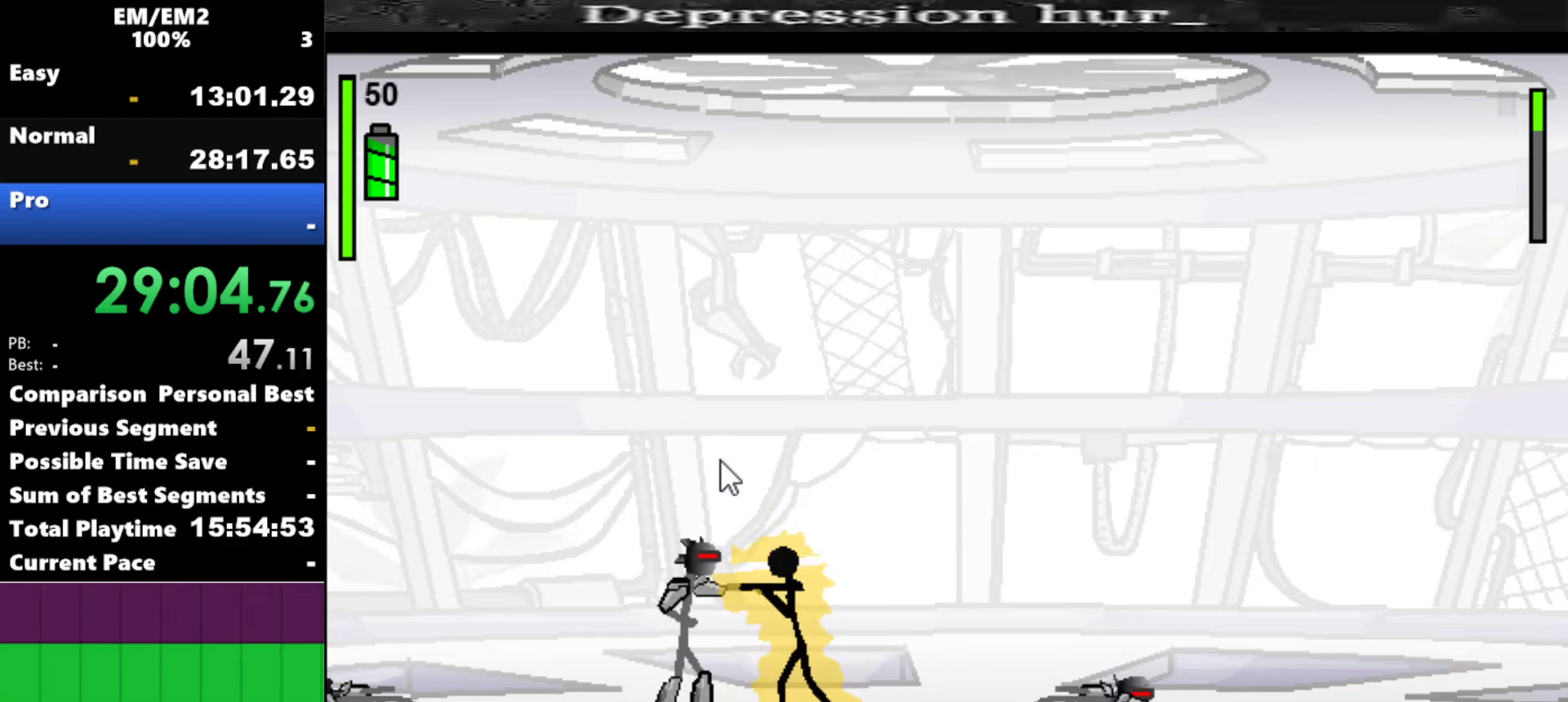
{"keys": ["a"], "events": []}
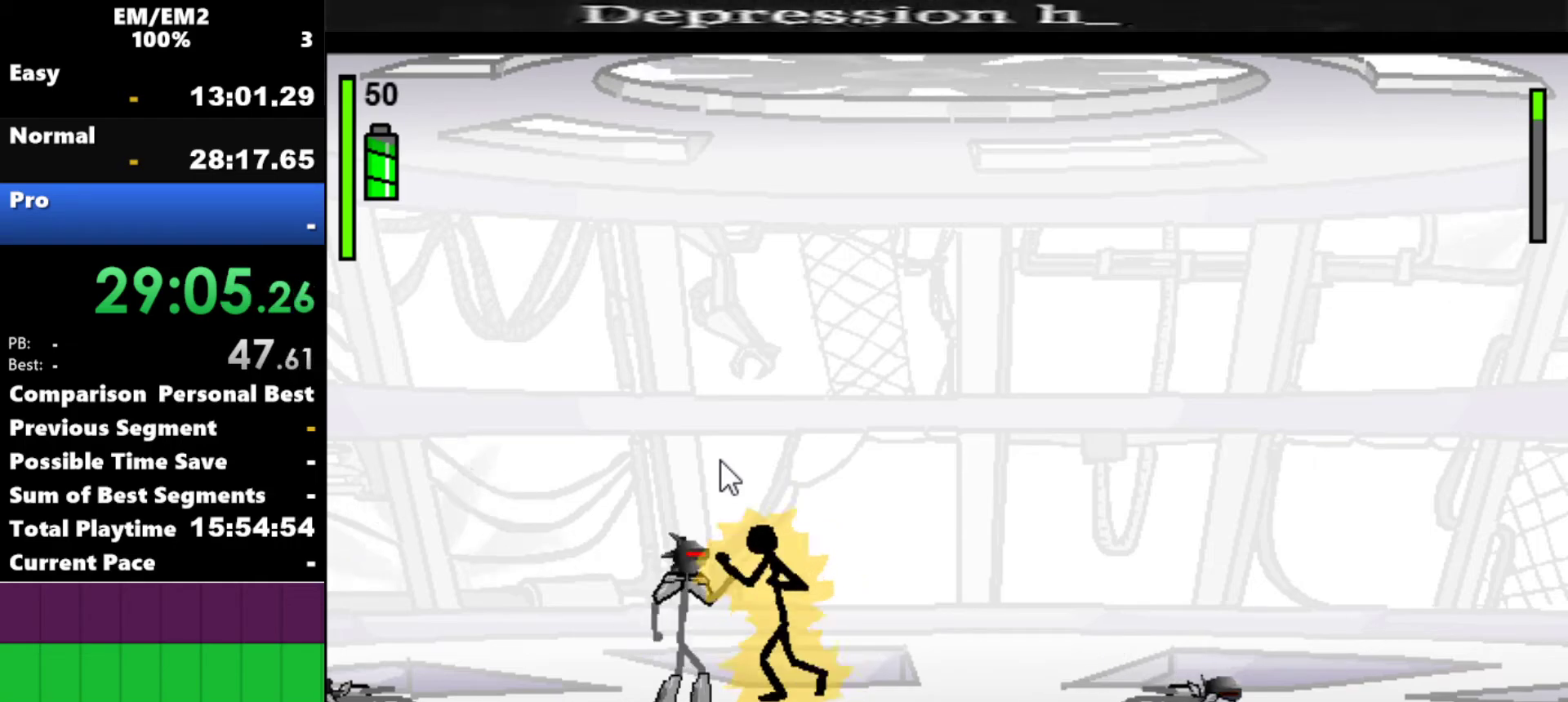
{"keys": ["a"], "events": [[217, "a", "up"], [417, "left", "down"], [500, "a", "down"], [500, "left", "up"]]}
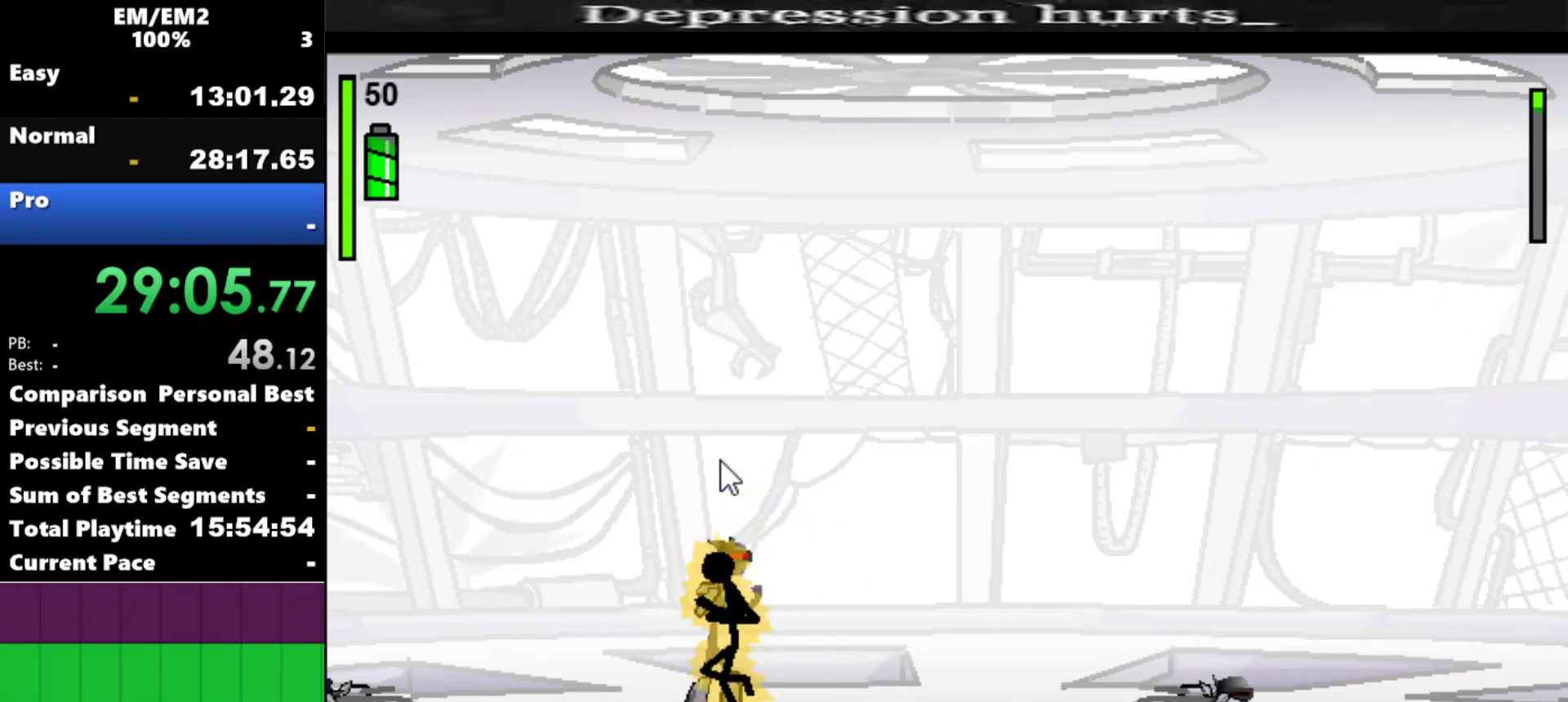
{"keys": ["a"], "events": []}